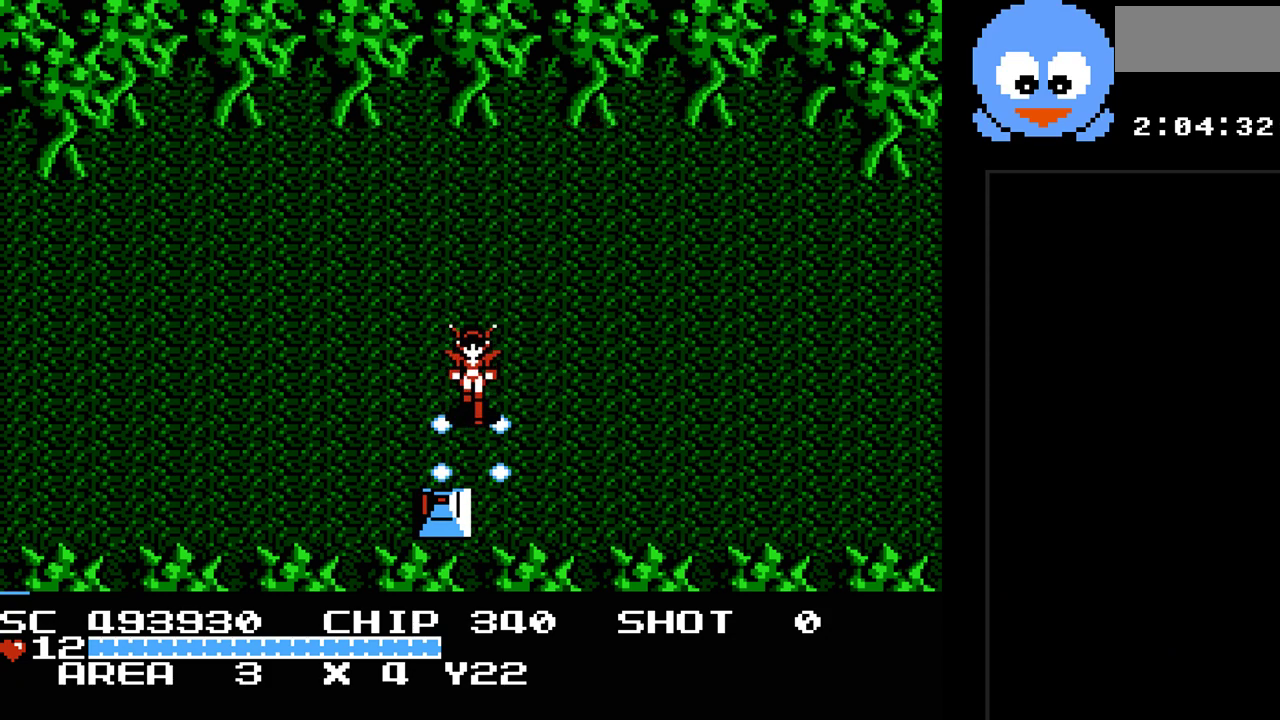
Gameplay with a controller (Nintendo layout); each line is a JSON object with the inputs held at the frame after it. "events" lists button and stick changes between this image and that frame as [ms after this image, input, new state], when the widget could be followed in between. Not read: L3 R3.
{"buttons": ["Y", "DPAD_LEFT"], "events": [[467, "DPAD_LEFT", "down"]]}
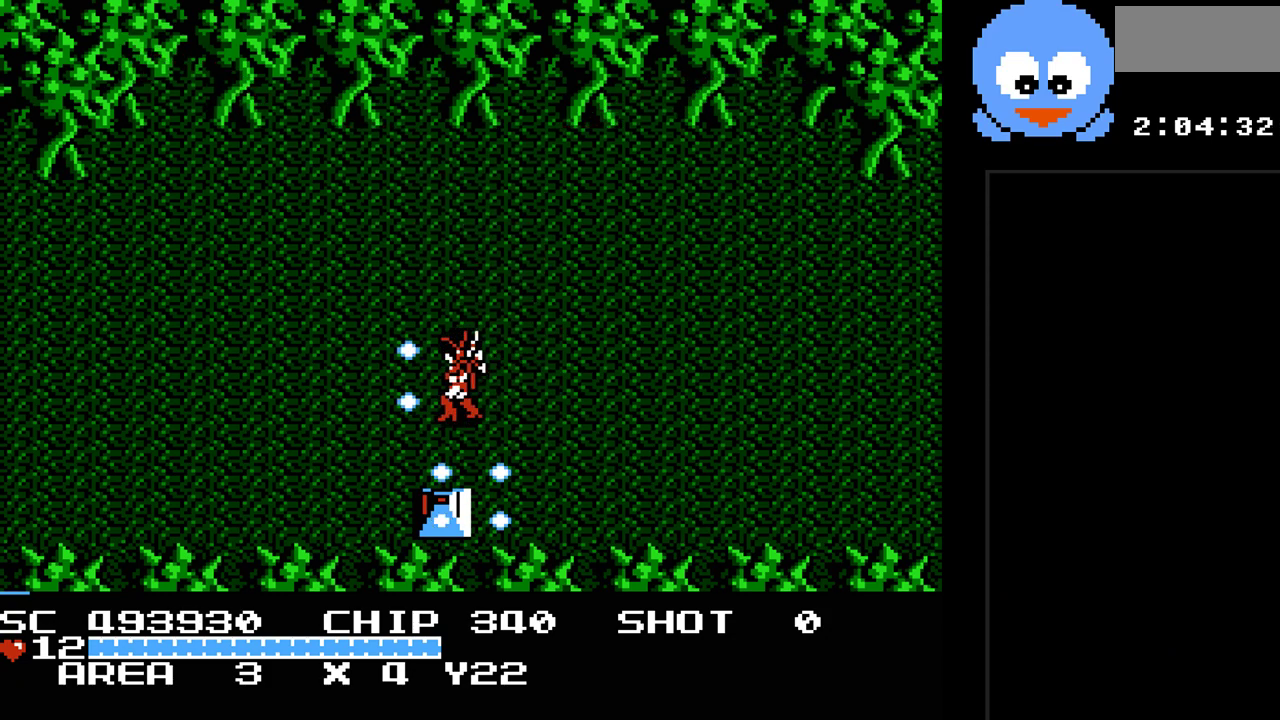
{"buttons": ["Y"], "events": [[50, "DPAD_DOWN", "down"], [83, "DPAD_LEFT", "up"], [83, "Y", "up"], [117, "Y", "down"], [183, "DPAD_DOWN", "up"]]}
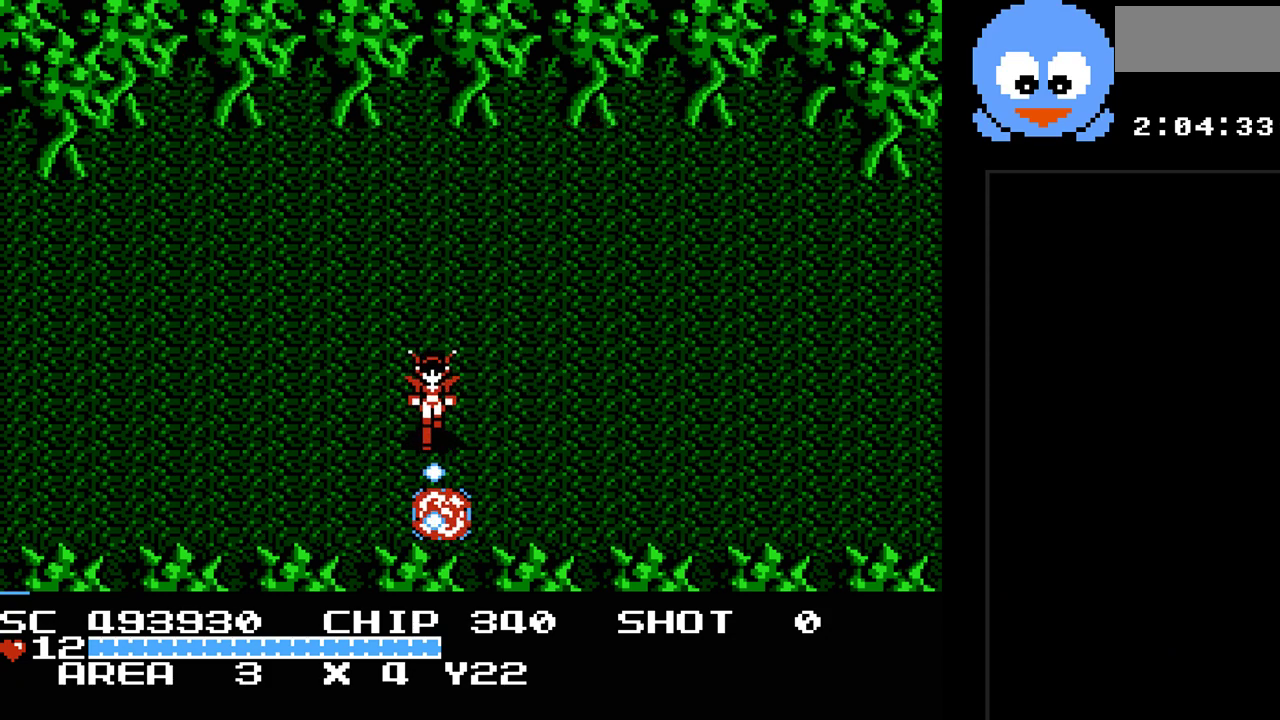
{"buttons": ["DPAD_RIGHT"], "events": [[267, "Y", "up"], [417, "DPAD_RIGHT", "down"]]}
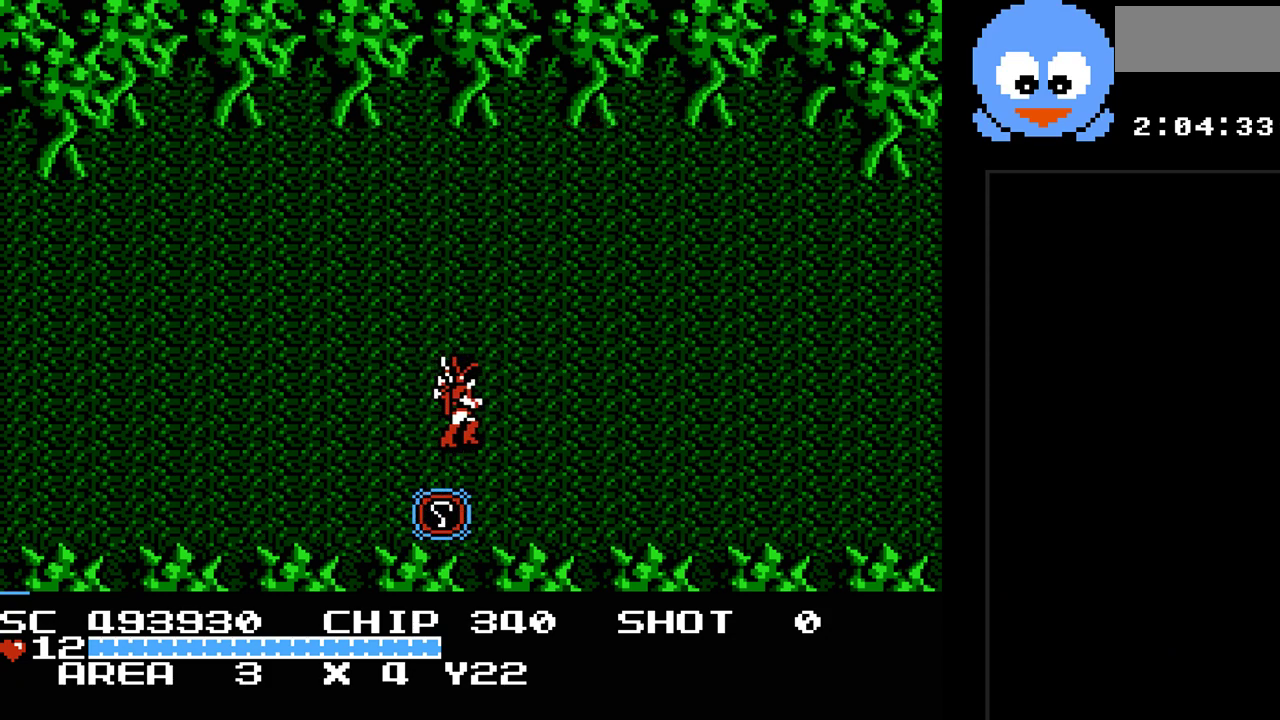
{"buttons": [], "events": [[400, "DPAD_RIGHT", "up"]]}
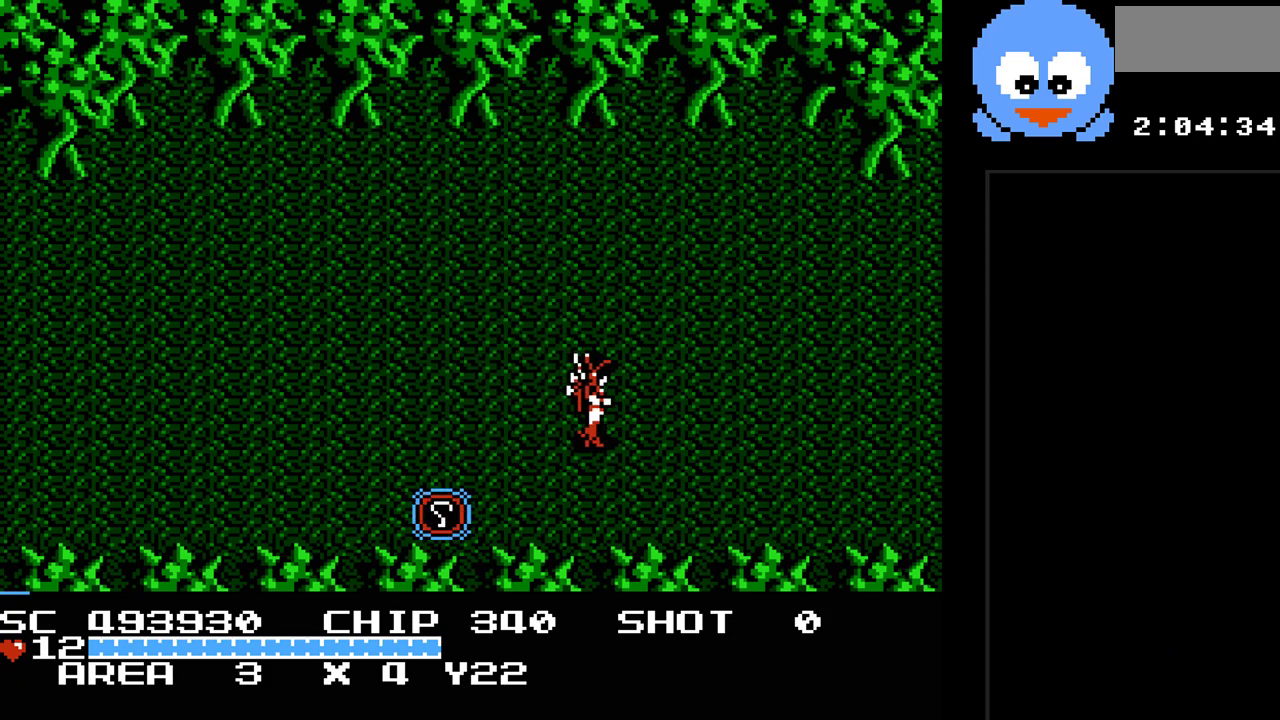
{"buttons": ["DPAD_RIGHT"], "events": [[250, "DPAD_RIGHT", "down"]]}
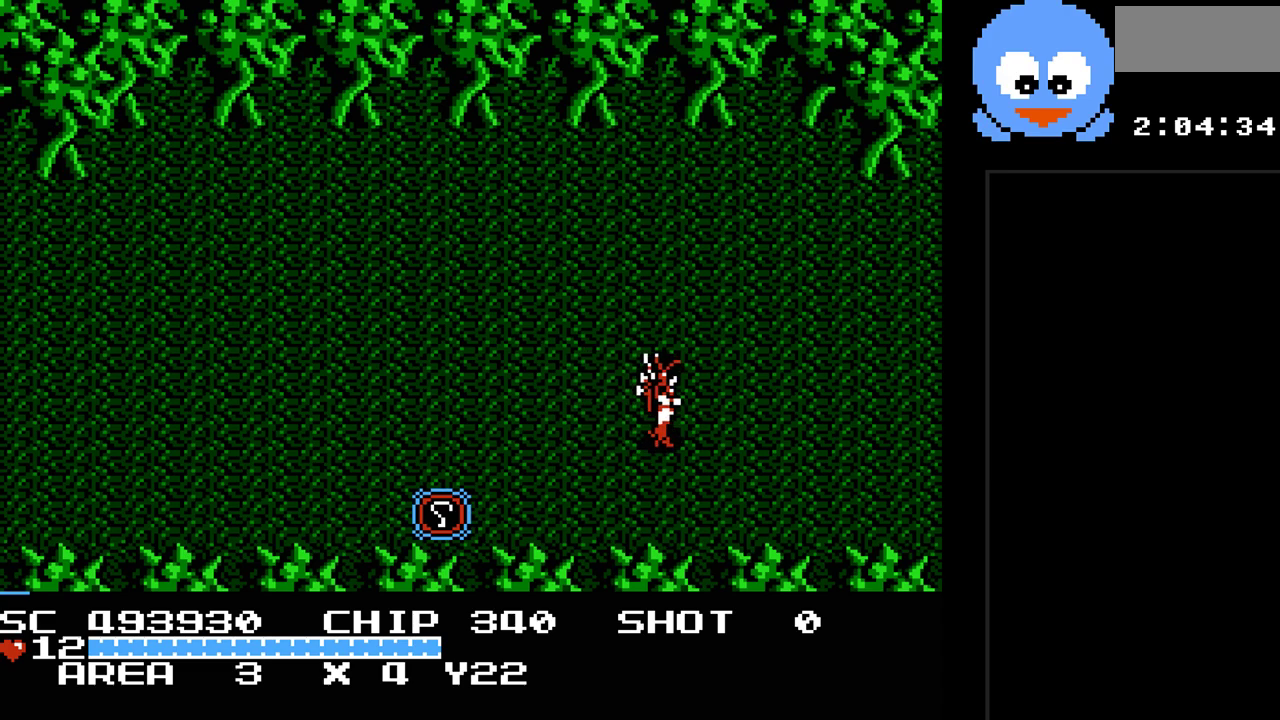
{"buttons": [], "events": [[367, "DPAD_RIGHT", "up"]]}
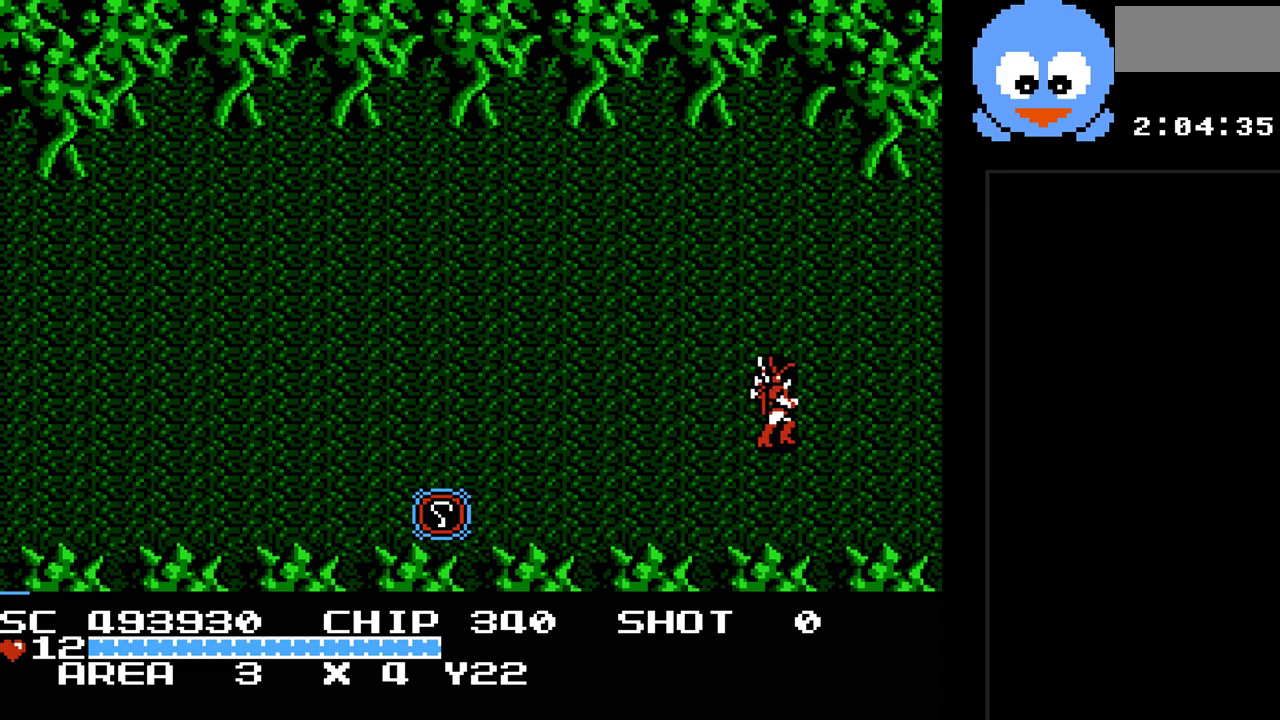
{"buttons": [], "events": [[50, "SELECT", "down"], [250, "SELECT", "up"]]}
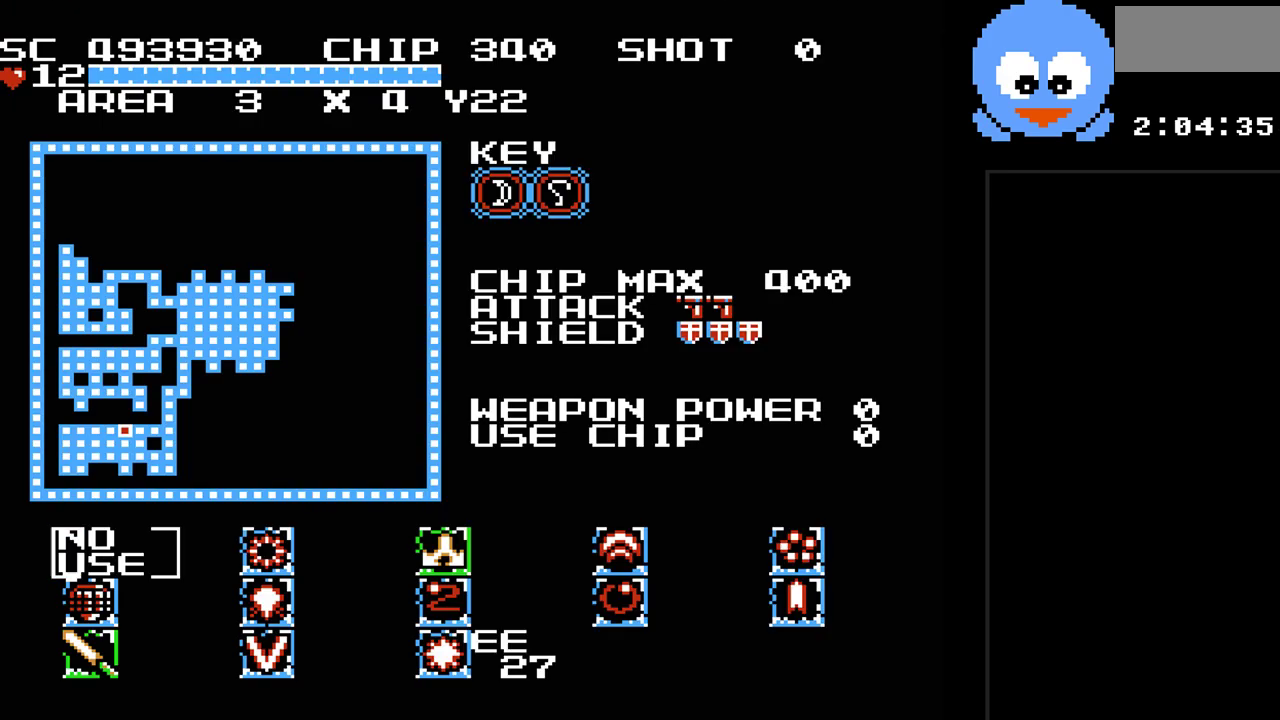
{"buttons": [], "events": []}
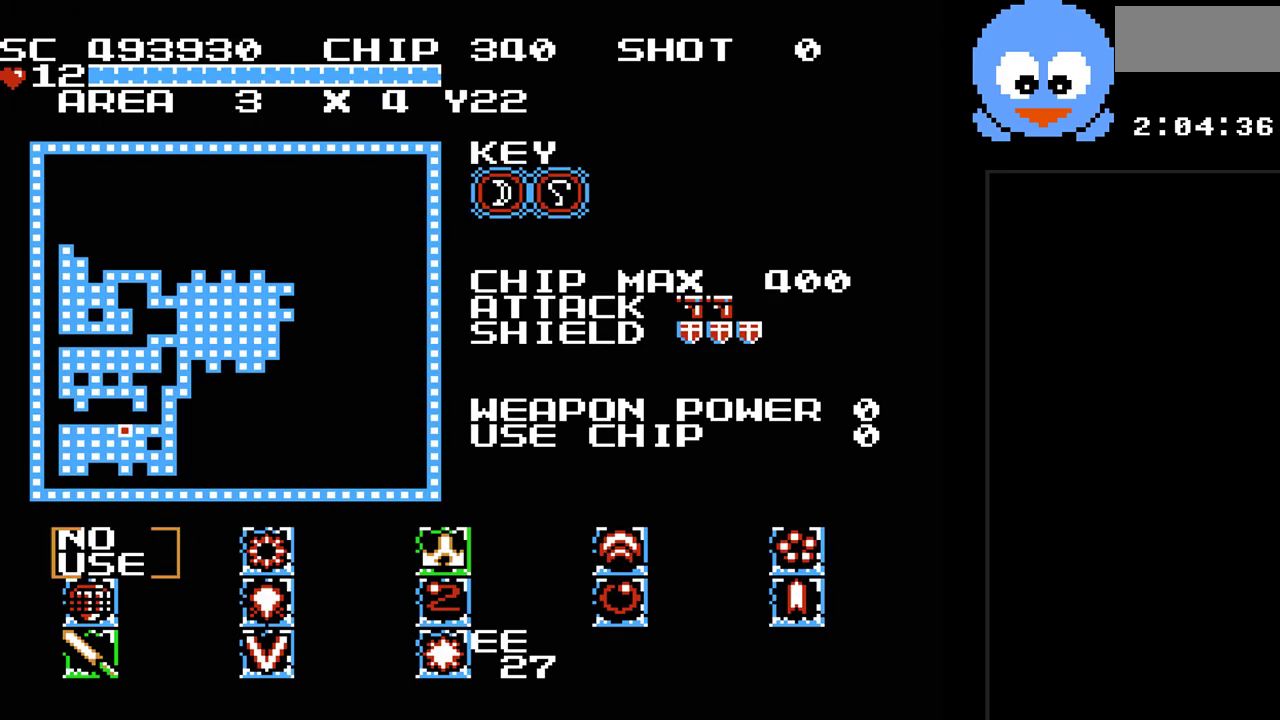
{"buttons": [], "events": []}
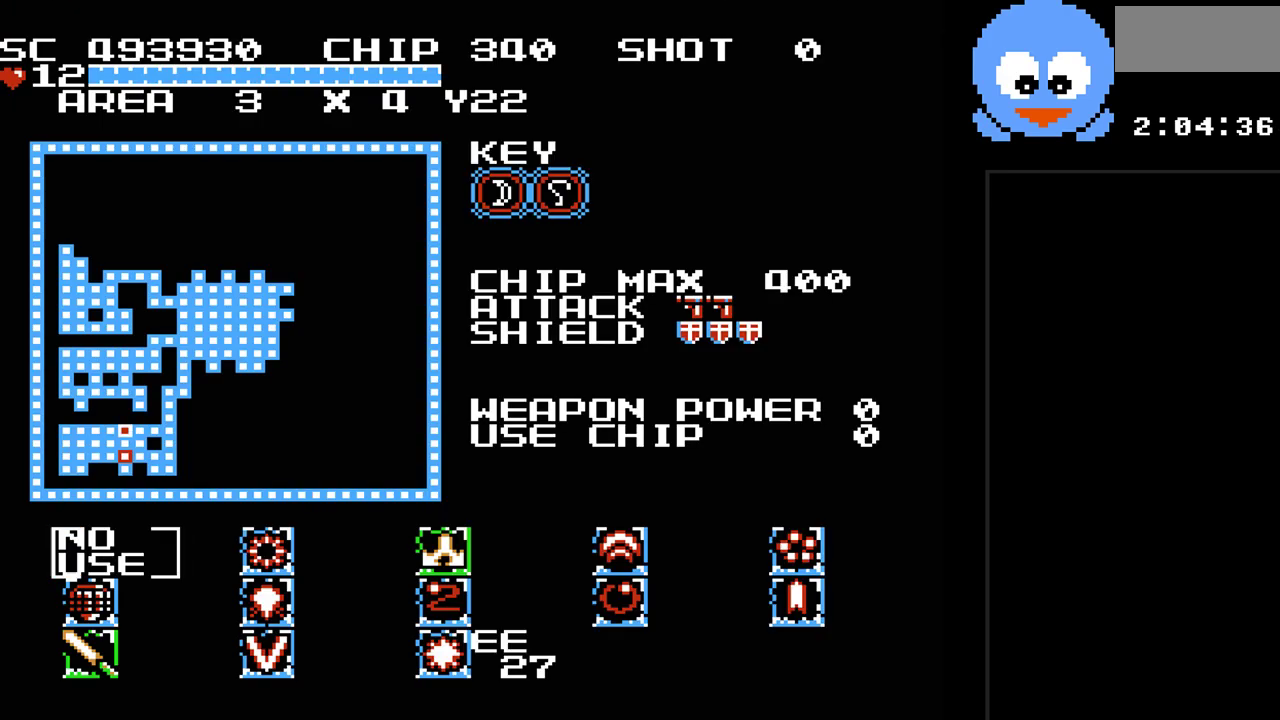
{"buttons": [], "events": [[17, "SELECT", "down"], [217, "SELECT", "up"]]}
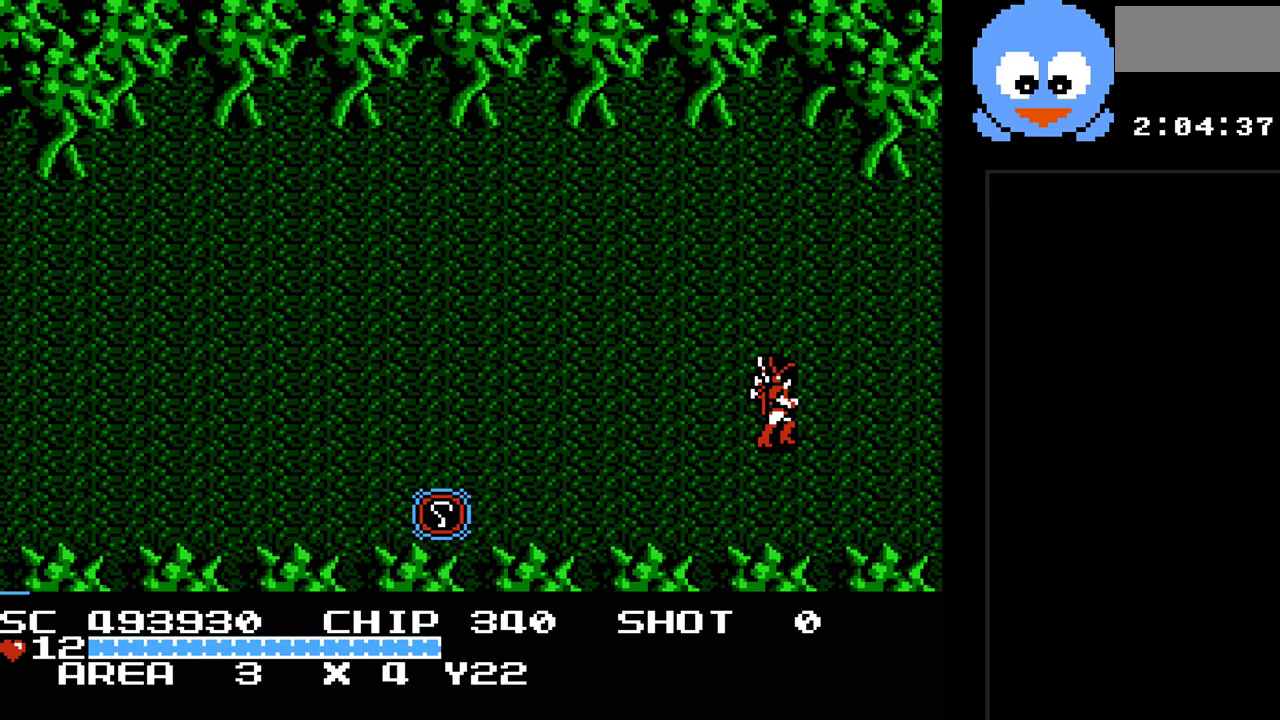
{"buttons": ["DPAD_UP", "DPAD_RIGHT"], "events": [[167, "DPAD_LEFT", "down"], [167, "DPAD_UP", "down"], [383, "DPAD_LEFT", "up"], [483, "DPAD_RIGHT", "down"]]}
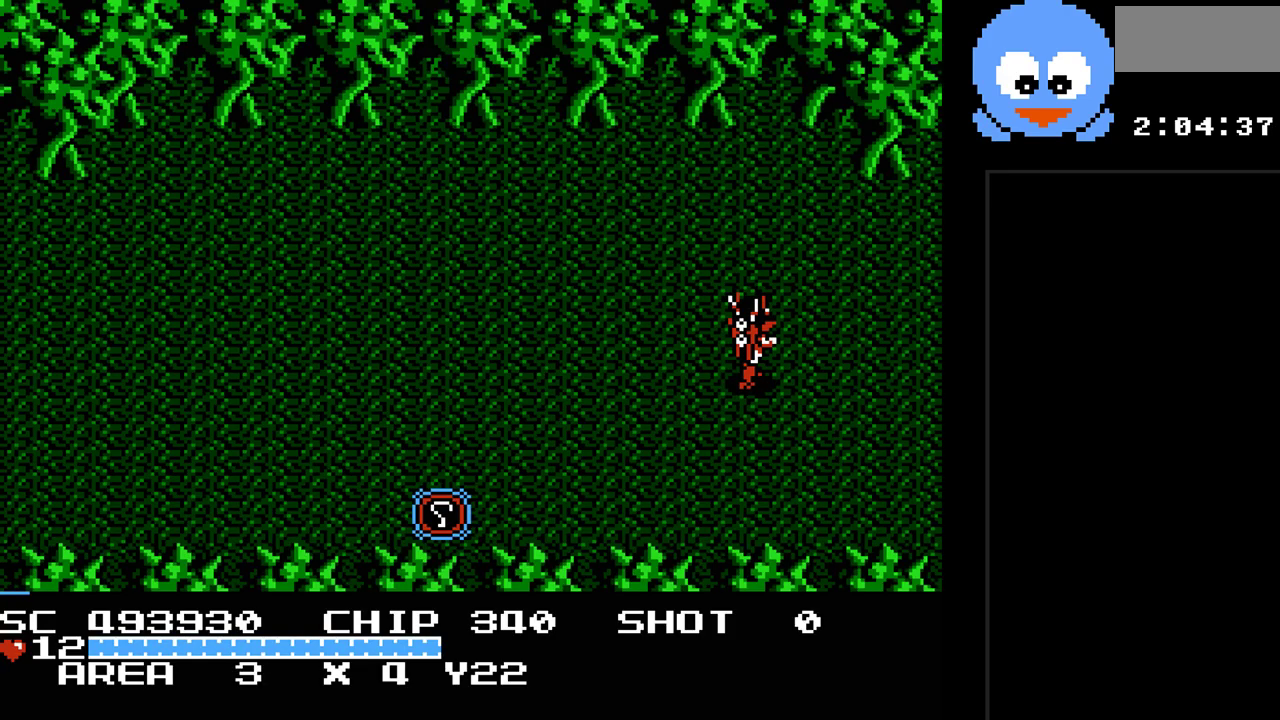
{"buttons": ["DPAD_RIGHT"], "events": [[17, "DPAD_UP", "up"]]}
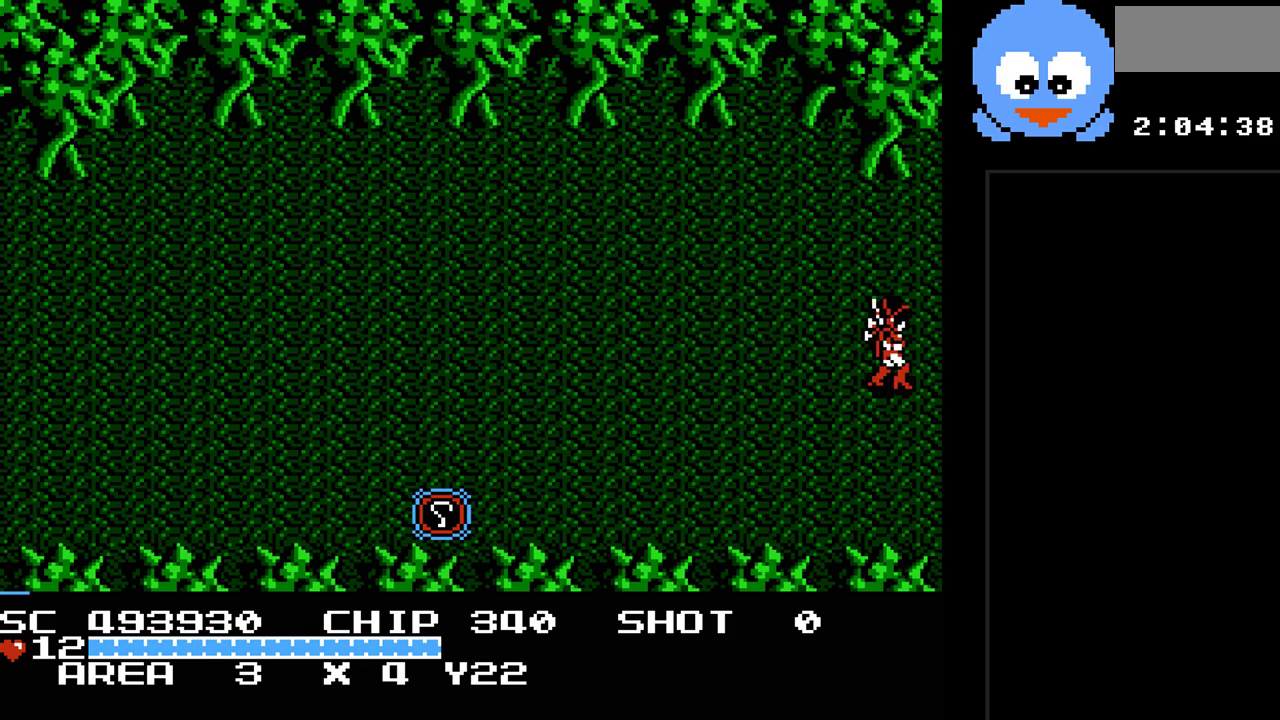
{"buttons": ["DPAD_RIGHT"], "events": []}
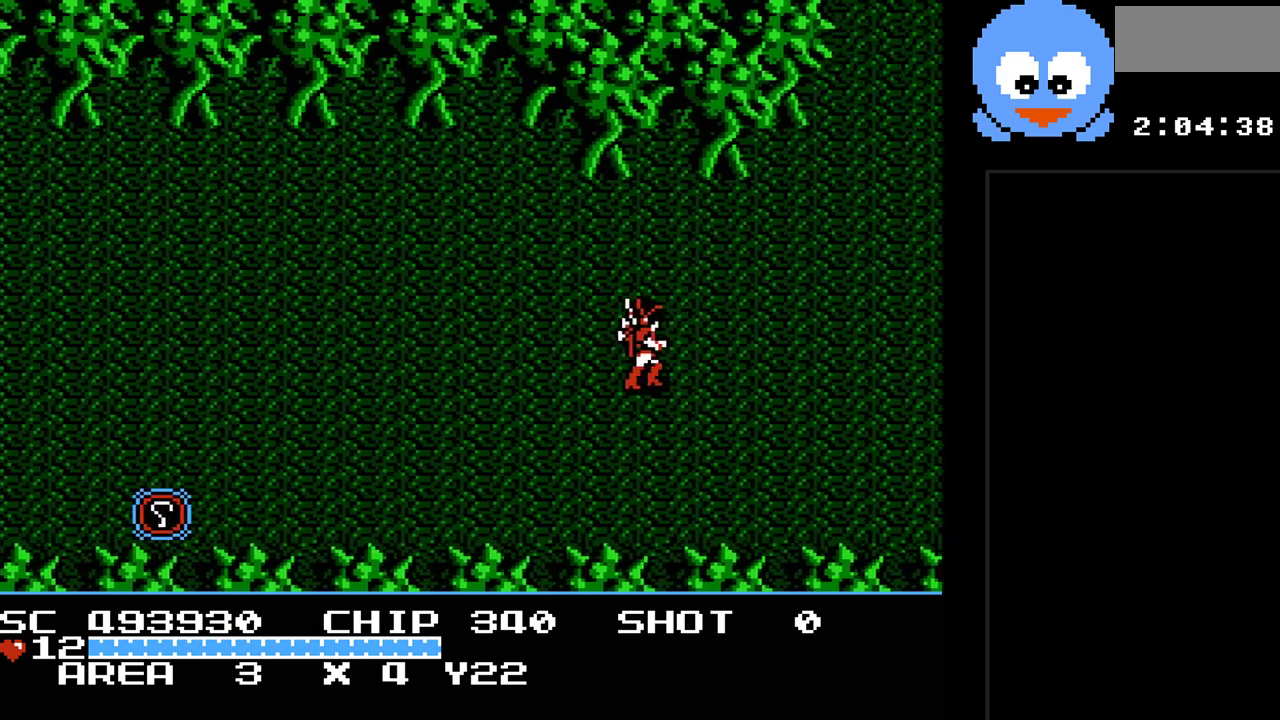
{"buttons": [], "events": [[33, "DPAD_RIGHT", "up"]]}
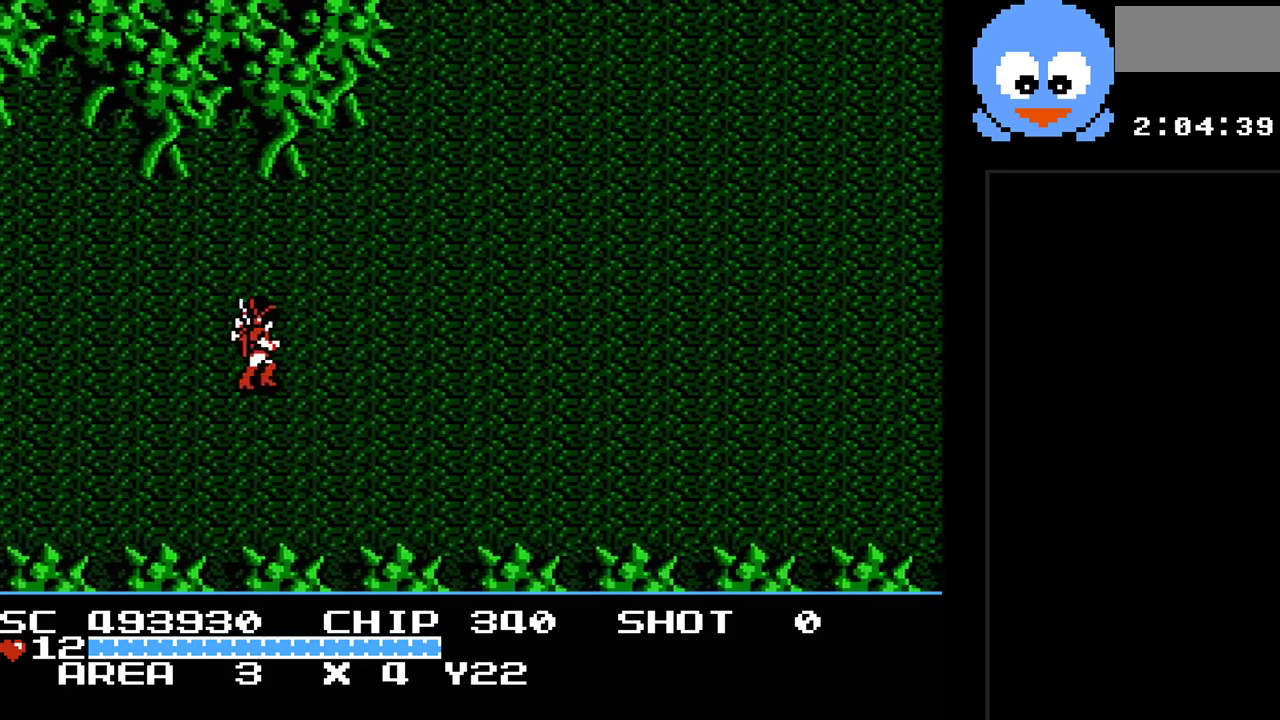
{"buttons": ["DPAD_RIGHT"], "events": [[217, "DPAD_RIGHT", "down"]]}
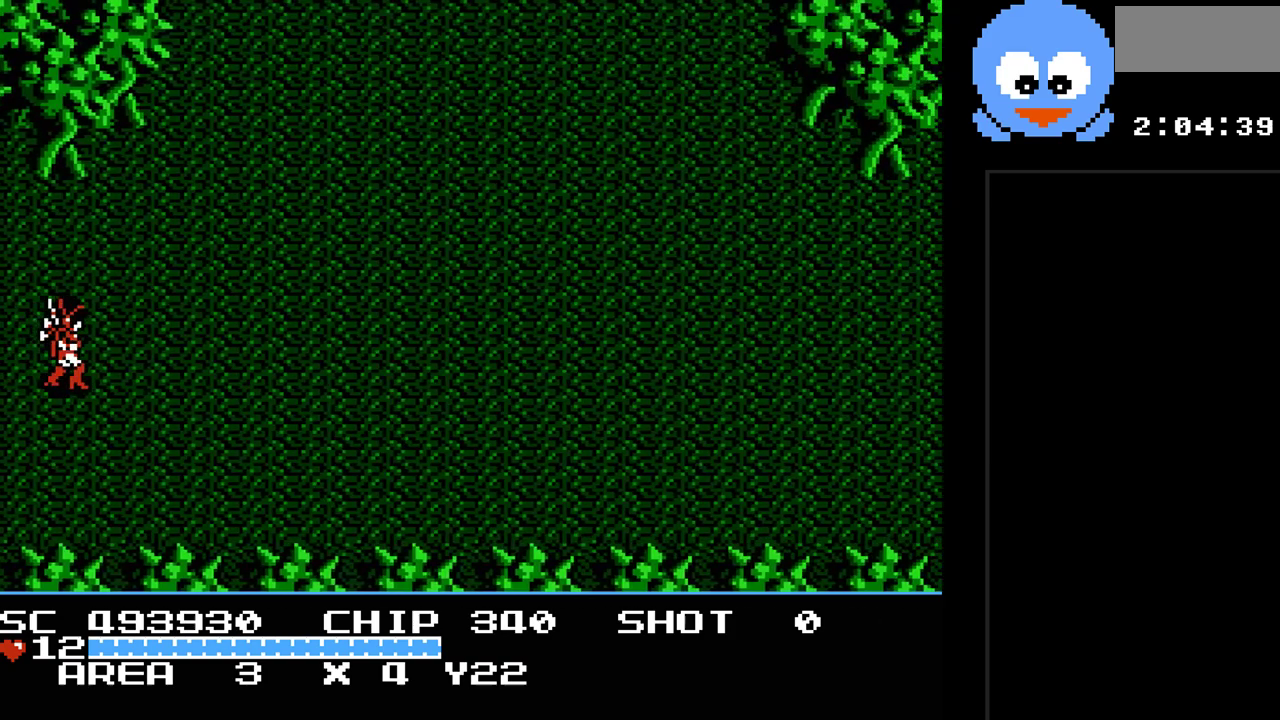
{"buttons": ["Y", "DPAD_RIGHT"], "events": [[250, "Y", "down"]]}
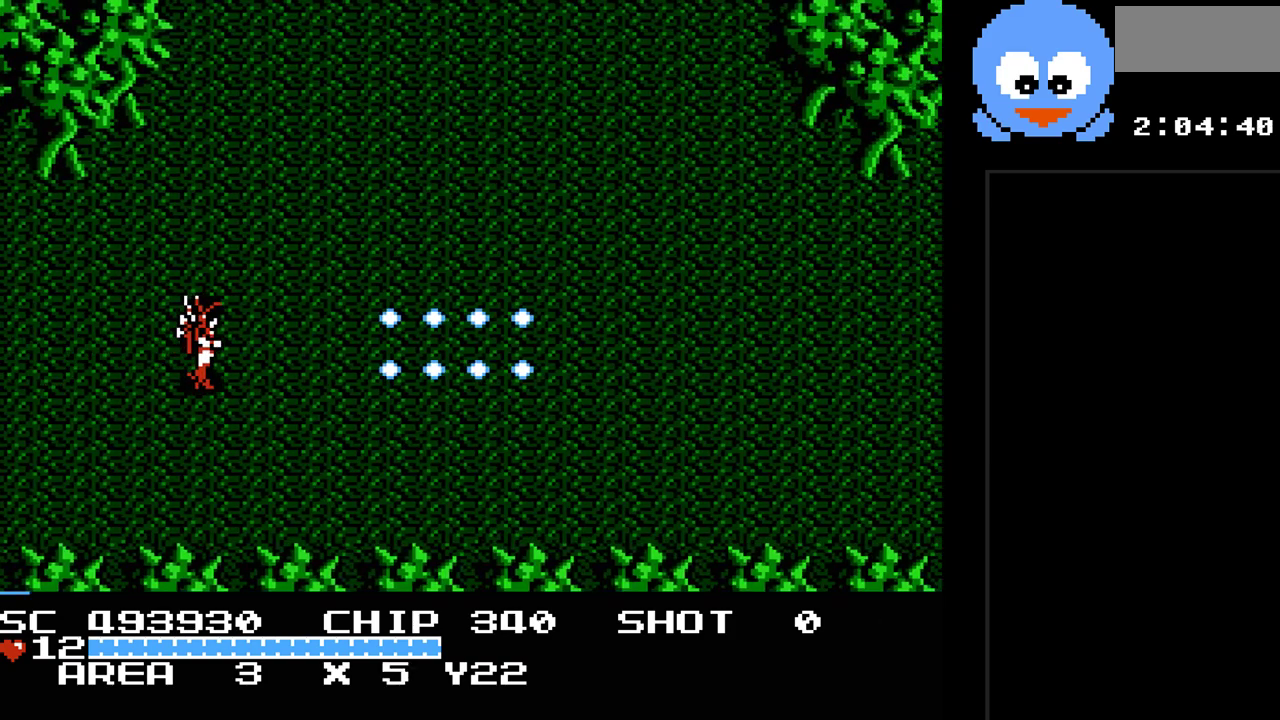
{"buttons": ["DPAD_RIGHT"], "events": [[433, "Y", "up"]]}
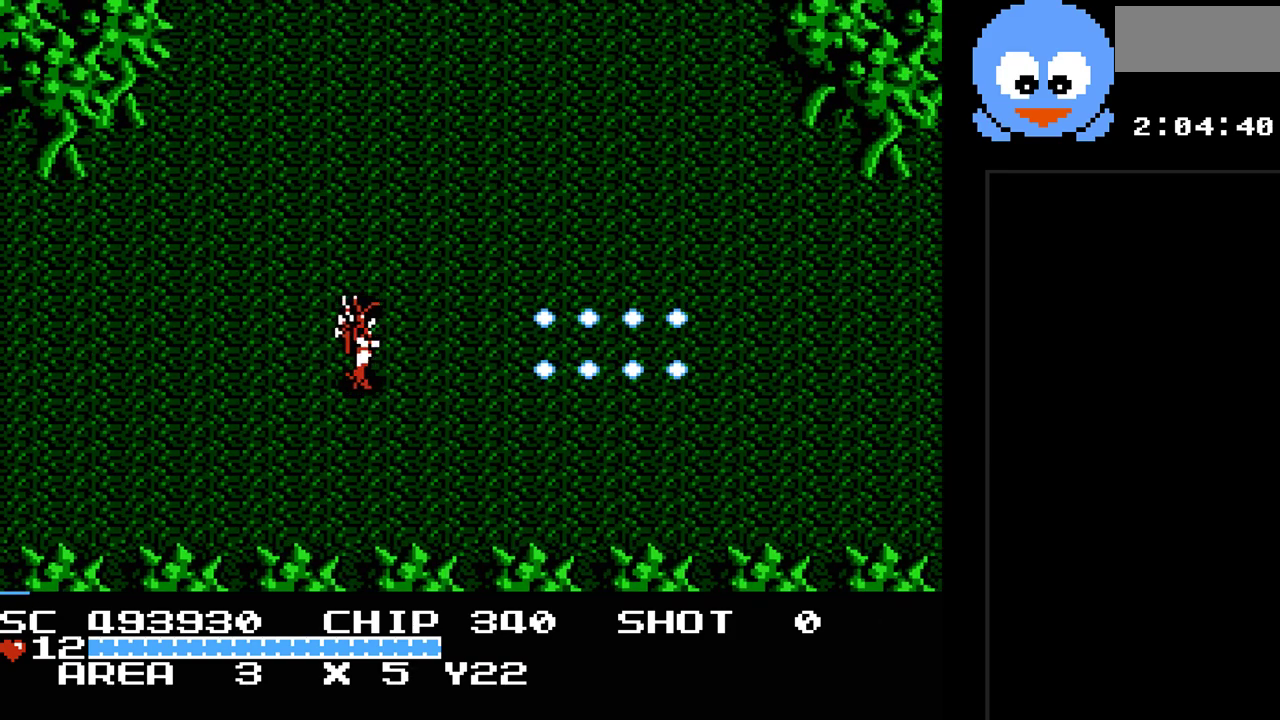
{"buttons": ["DPAD_UP"], "events": [[183, "DPAD_UP", "down"], [217, "DPAD_RIGHT", "up"], [433, "DPAD_UP", "up"], [500, "DPAD_UP", "down"]]}
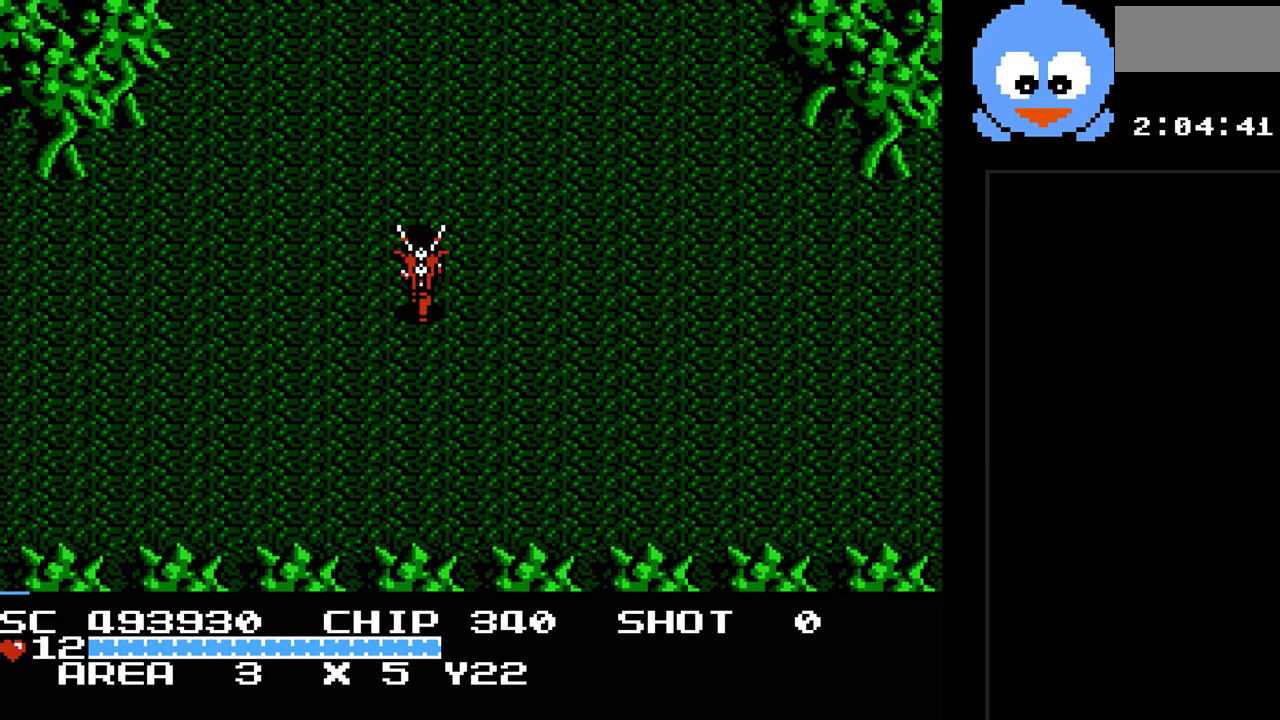
{"buttons": ["DPAD_UP"], "events": []}
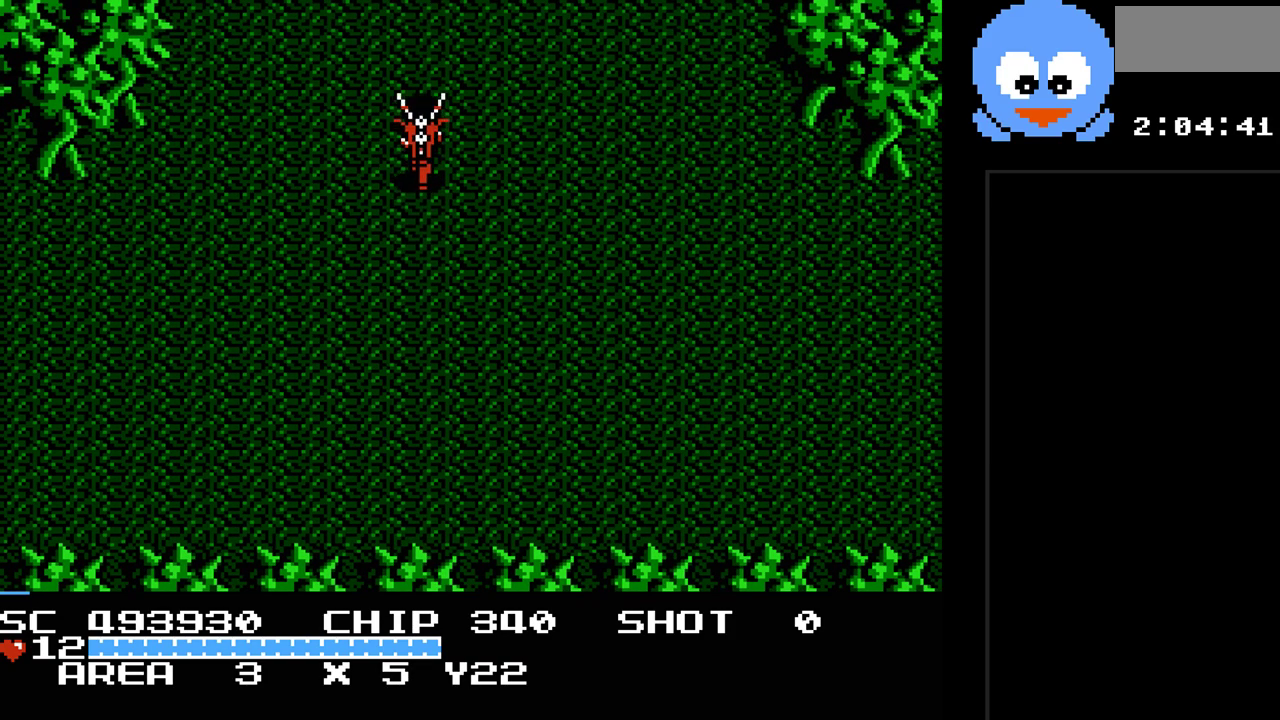
{"buttons": ["DPAD_UP"], "events": []}
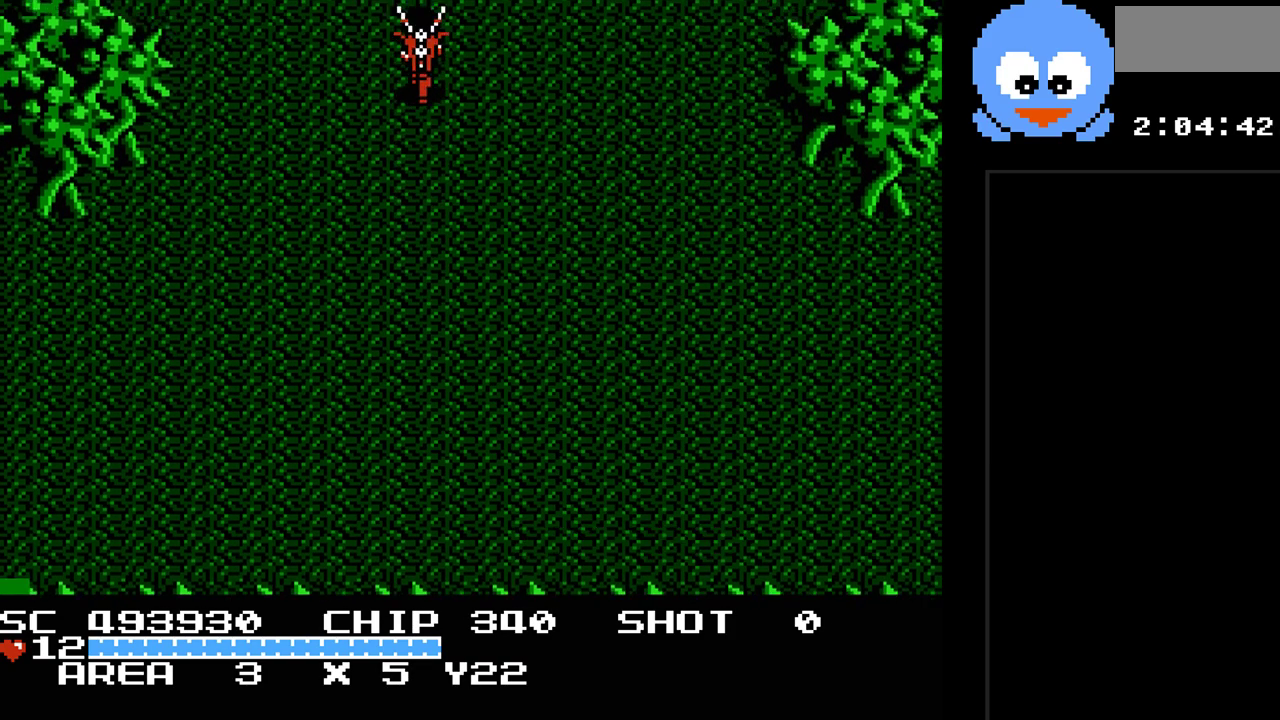
{"buttons": [], "events": [[383, "DPAD_UP", "up"]]}
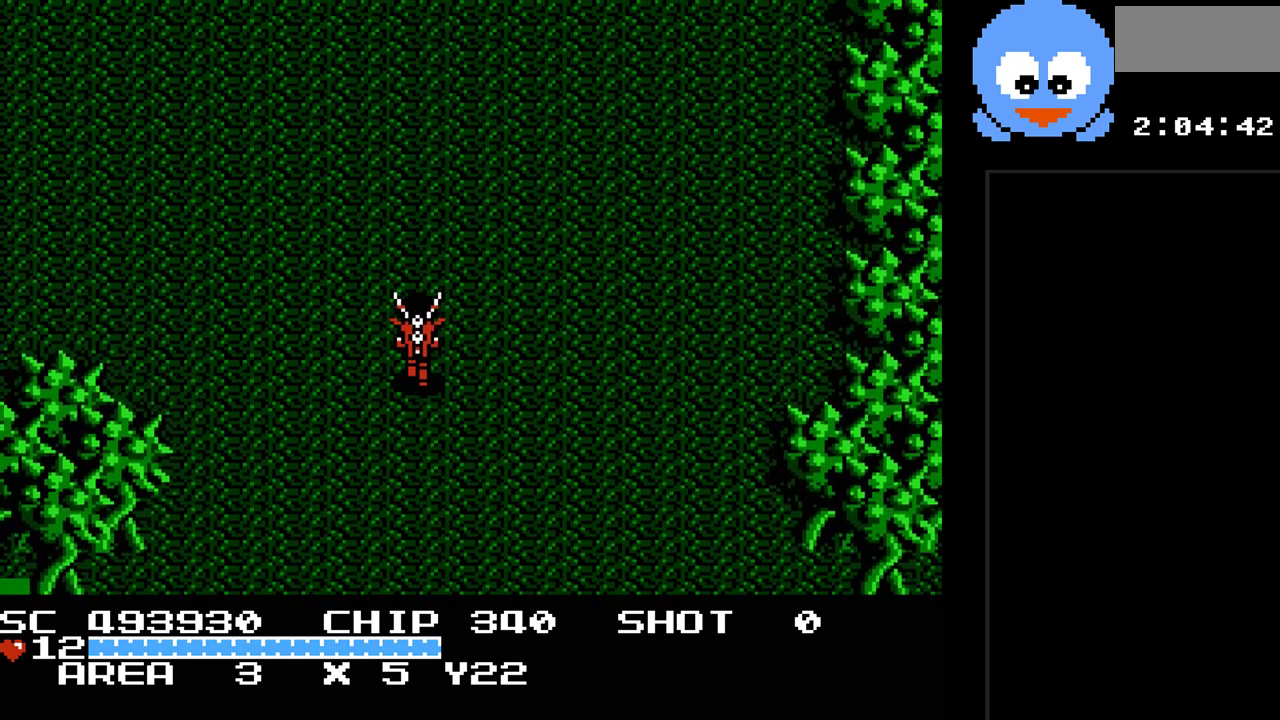
{"buttons": ["DPAD_UP", "DPAD_LEFT"], "events": [[333, "DPAD_UP", "down"], [450, "DPAD_LEFT", "down"]]}
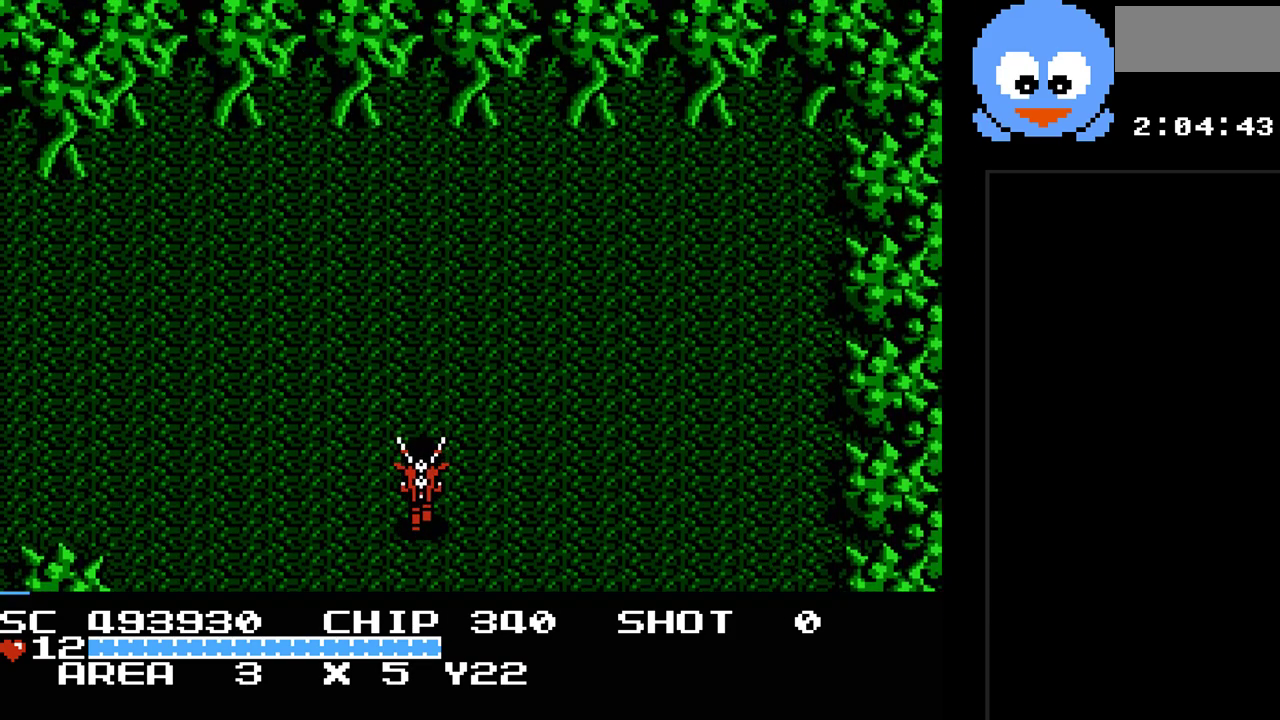
{"buttons": ["DPAD_LEFT"], "events": [[400, "DPAD_UP", "up"]]}
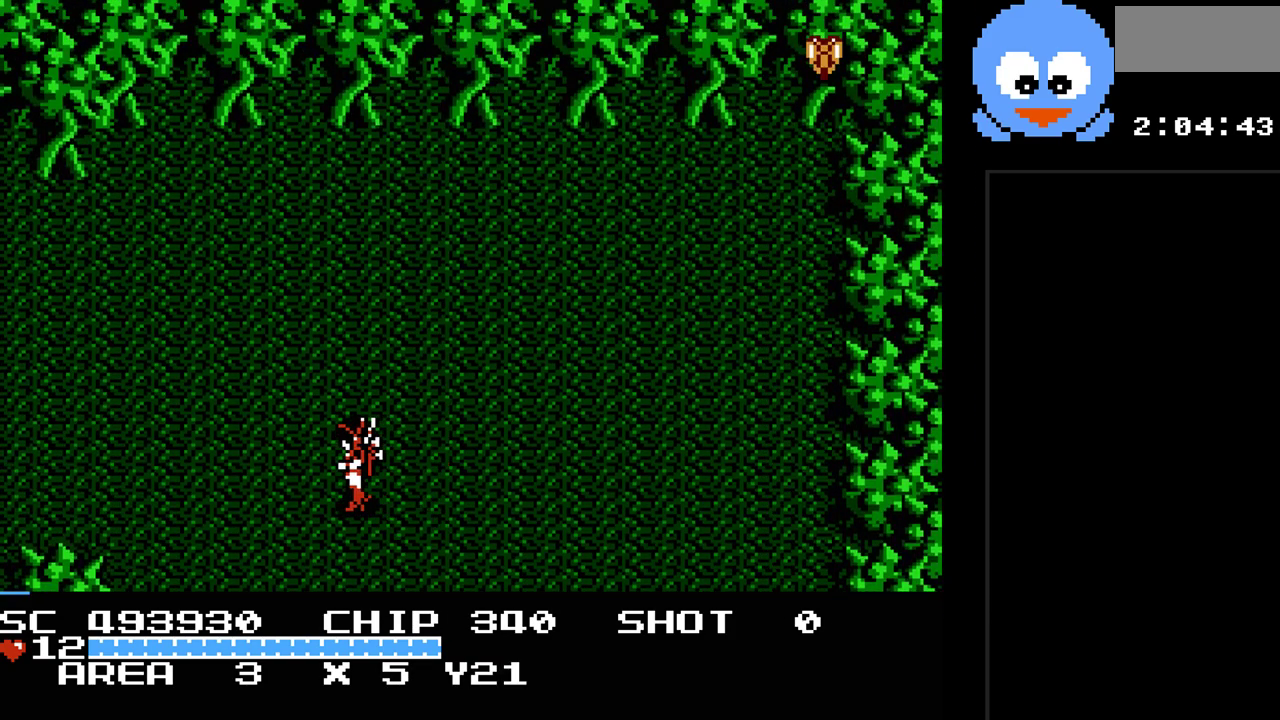
{"buttons": [], "events": [[450, "DPAD_LEFT", "up"]]}
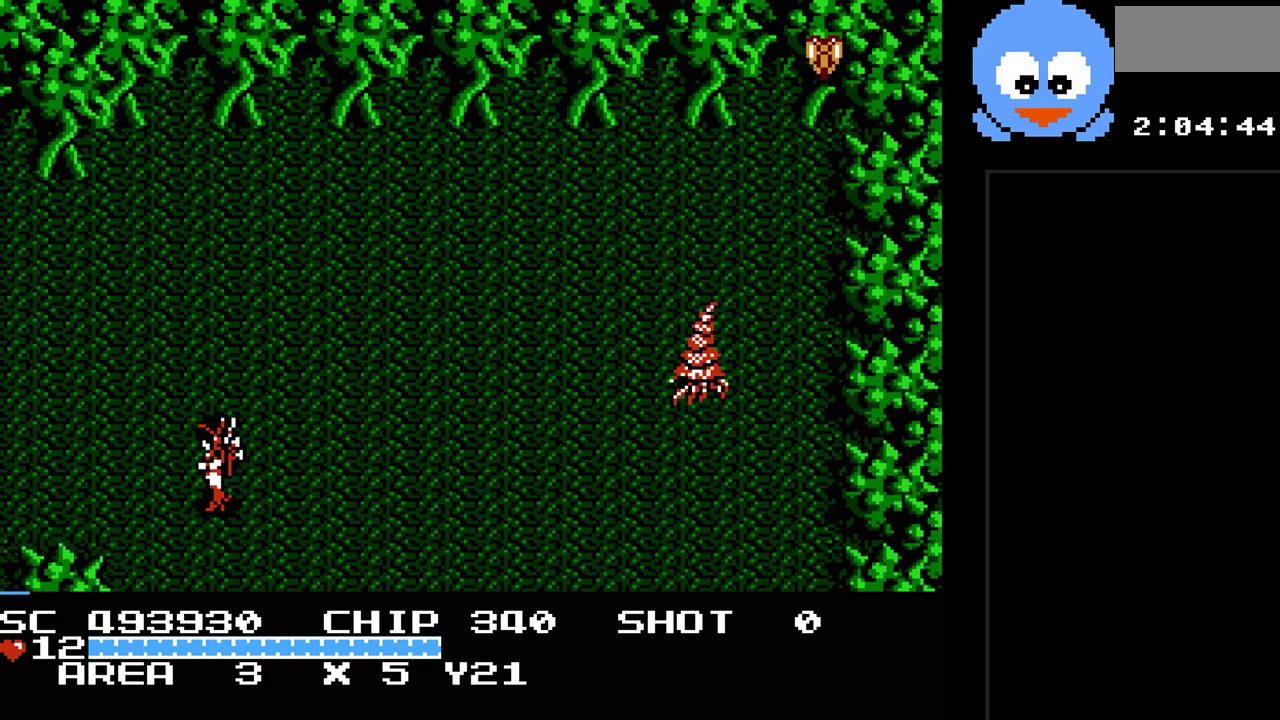
{"buttons": ["Y", "DPAD_LEFT"], "events": [[50, "DPAD_DOWN", "down"], [50, "DPAD_RIGHT", "down"], [333, "DPAD_RIGHT", "up"], [367, "Y", "down"], [400, "DPAD_LEFT", "down"], [433, "DPAD_DOWN", "up"]]}
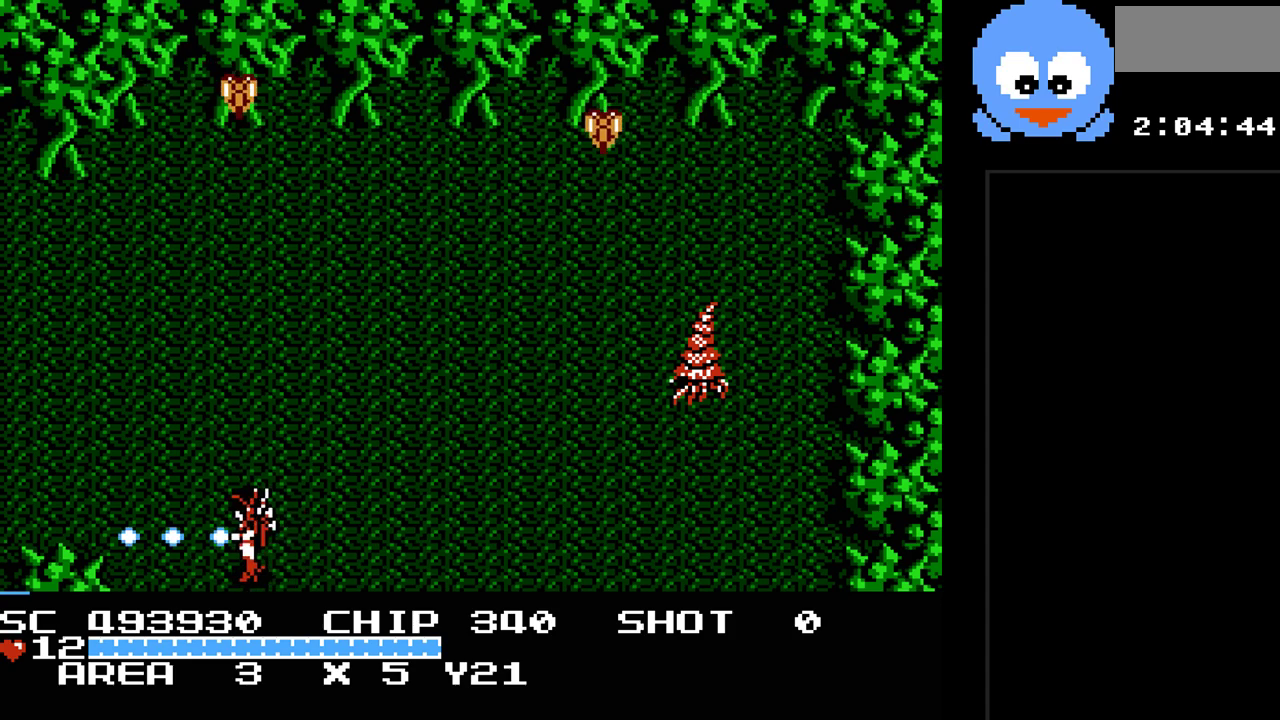
{"buttons": ["Y", "DPAD_UP"], "events": [[183, "DPAD_UP", "down"], [283, "DPAD_UP", "up"], [500, "DPAD_LEFT", "up"], [500, "DPAD_UP", "down"]]}